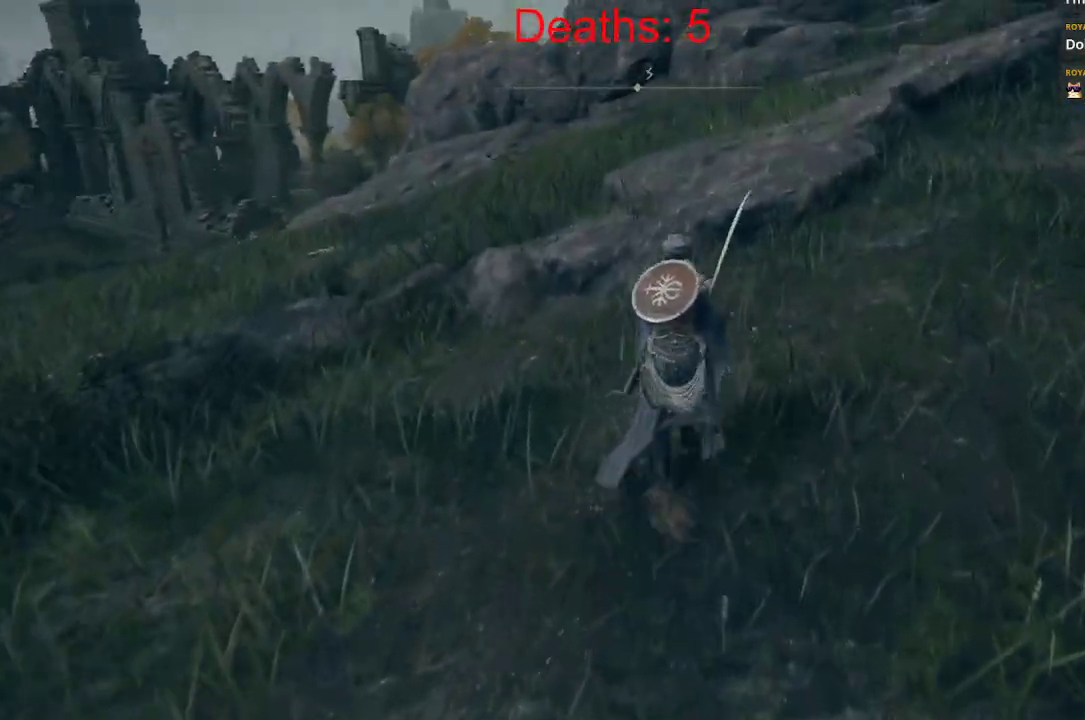
Gameplay with a controller (Xbox layout); each line is a JSON object with the inputs held at the frame after it (dt_ms = milliseconds from this image to that frame). "events" lists button and stick changes between this image and that frame as [ms after this image, input, new state], when the widget could be followed in between.
{"dt_ms": 500, "buttons": ["B"], "left_stick": "up", "right_stick": "center", "events": [[67, "L3", "down"], [217, "L3", "up"]]}
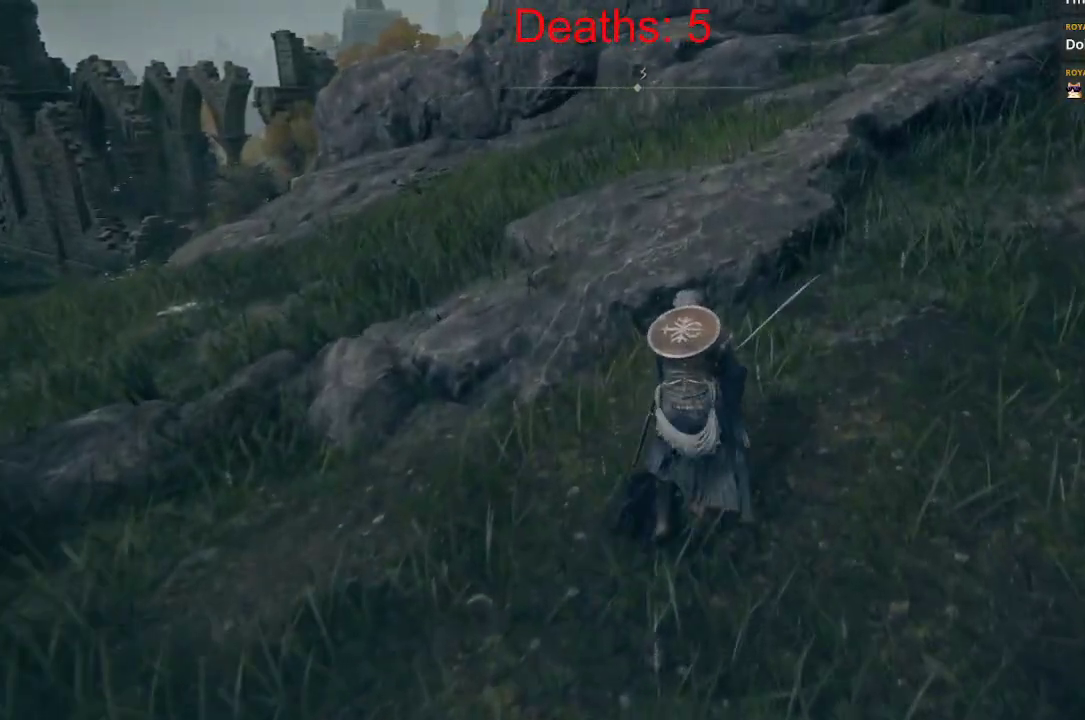
{"dt_ms": 500, "buttons": [], "left_stick": "up", "right_stick": "center", "events": [[17, "B", "up"], [167, "B", "down"], [283, "B", "up"]]}
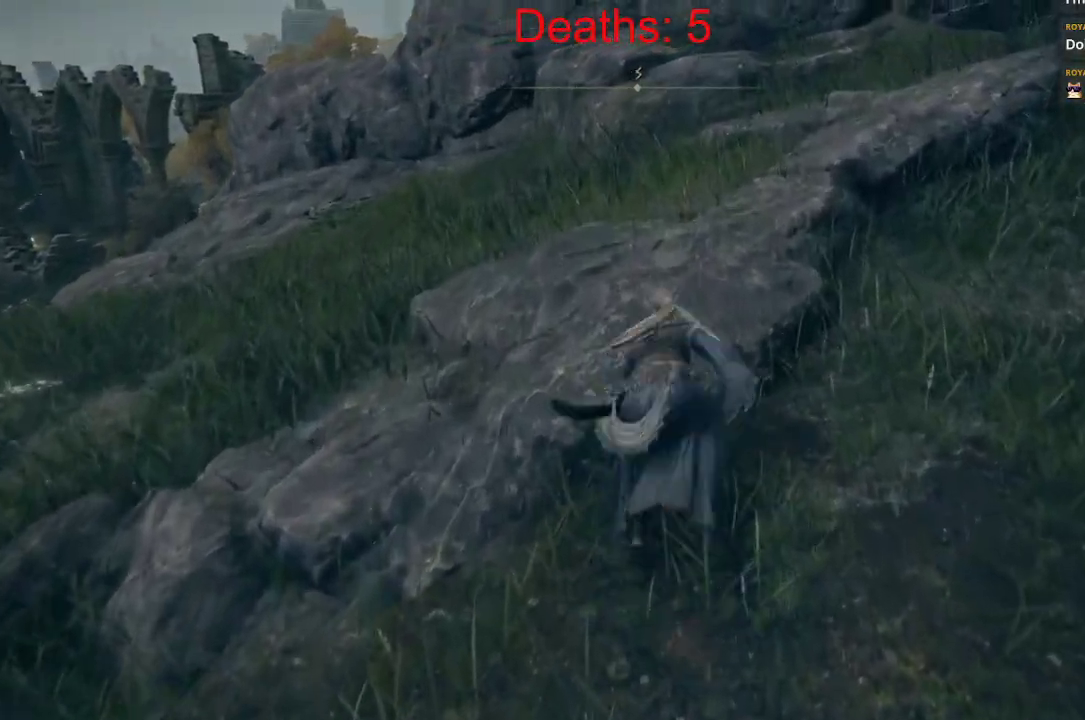
{"dt_ms": 500, "buttons": ["B"], "left_stick": "up-right", "right_stick": "right", "events": [[100, "B", "down"], [367, "right_stick", "right"], [400, "left_stick", "up-right"]]}
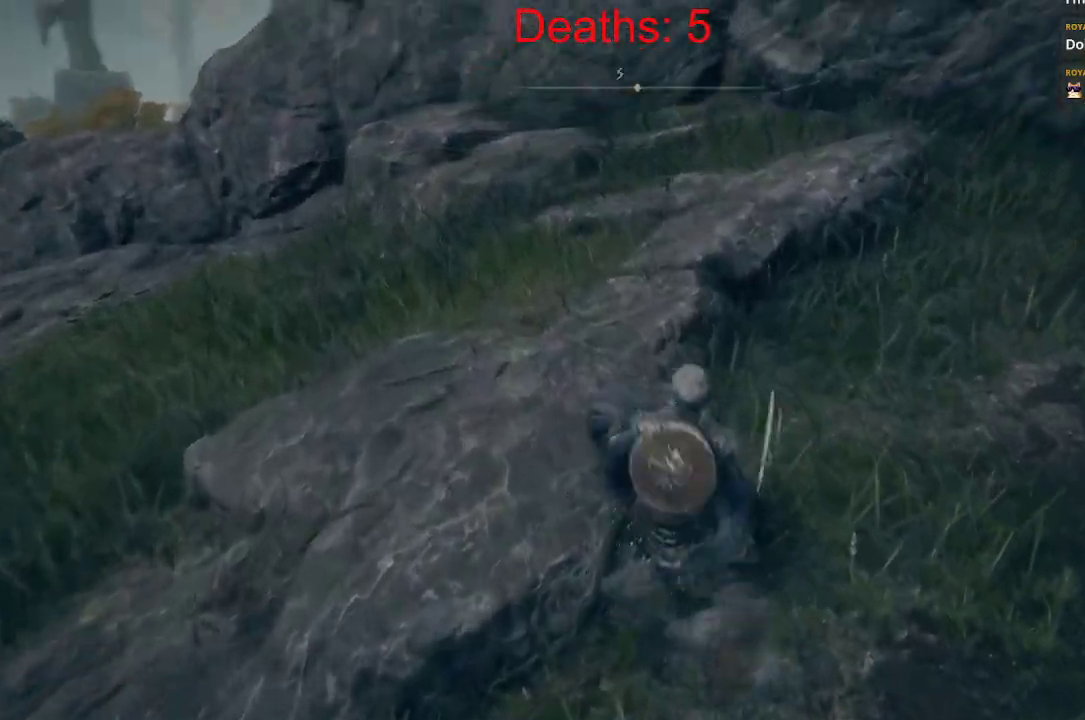
{"dt_ms": 500, "buttons": ["B"], "left_stick": "up-right", "right_stick": "right", "events": []}
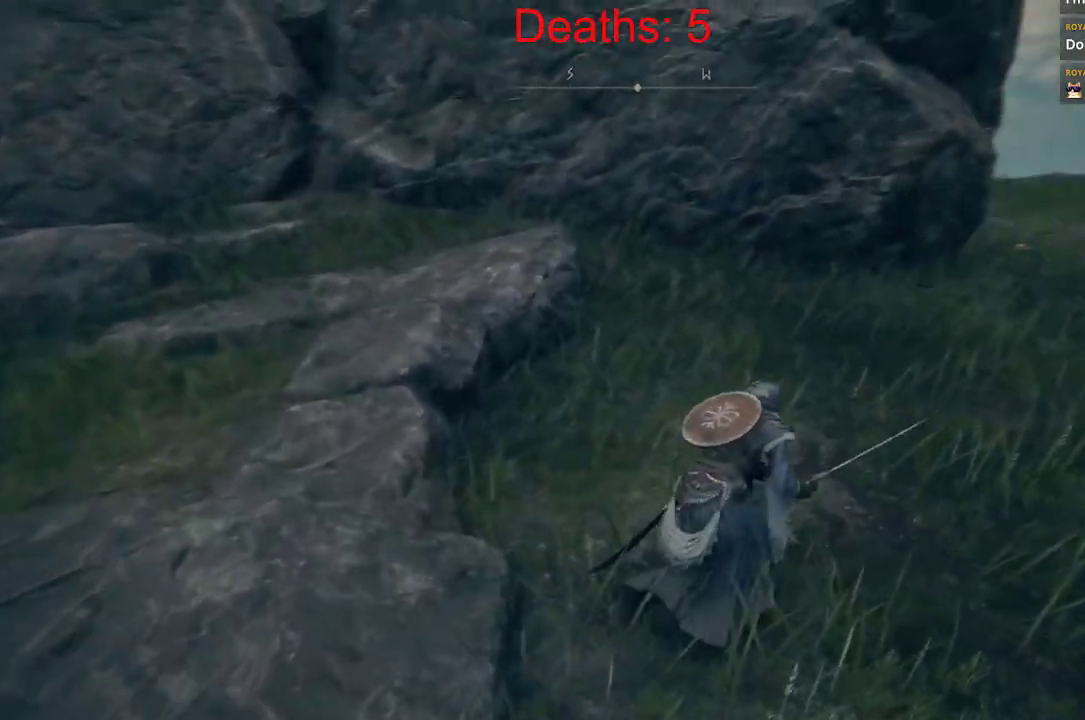
{"dt_ms": 500, "buttons": [], "left_stick": "up-right", "right_stick": "down-right", "events": [[417, "R2", "down"], [467, "R2", "up"], [467, "right_stick", "down-right"], [500, "B", "up"]]}
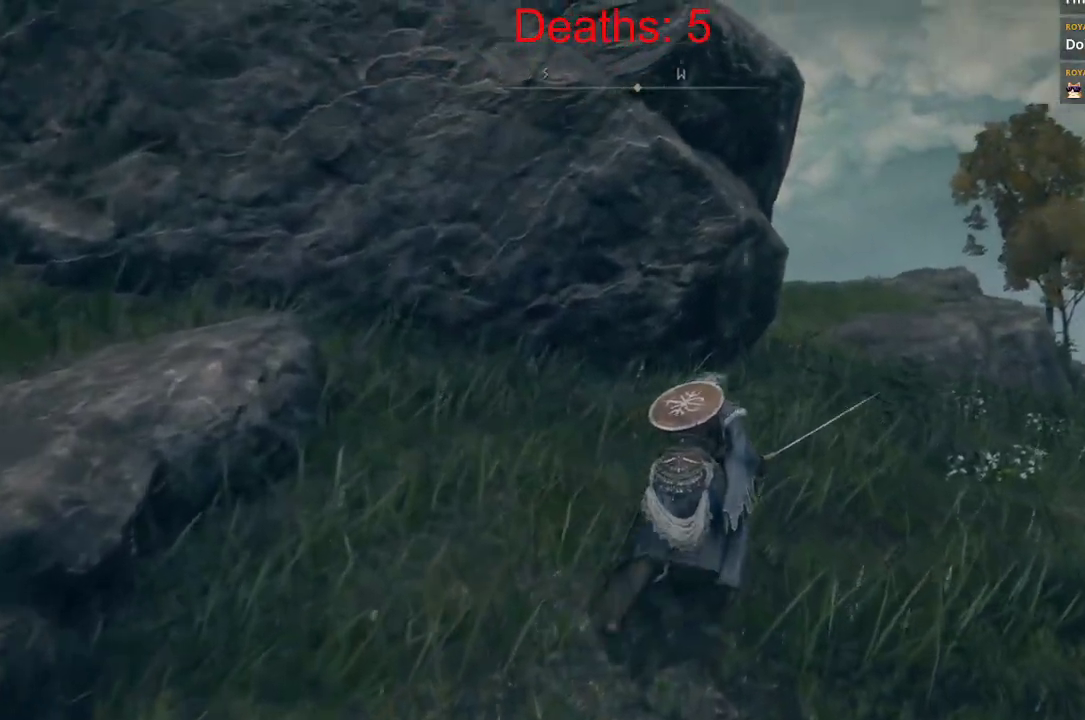
{"dt_ms": 500, "buttons": ["B", "R2"], "left_stick": "up-right", "right_stick": "center", "events": [[167, "B", "down"], [183, "right_stick", "center"], [400, "R2", "down"]]}
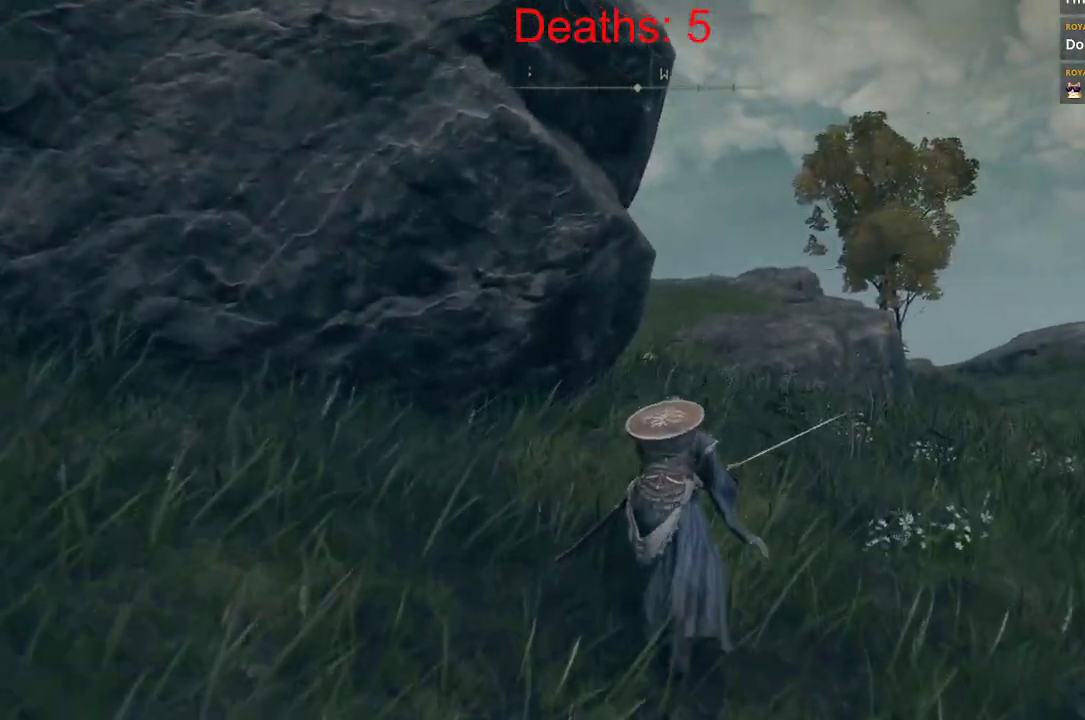
{"dt_ms": 500, "buttons": ["B"], "left_stick": "up-right", "right_stick": "center", "events": [[200, "right_stick", "right"], [267, "R2", "up"], [483, "right_stick", "center"]]}
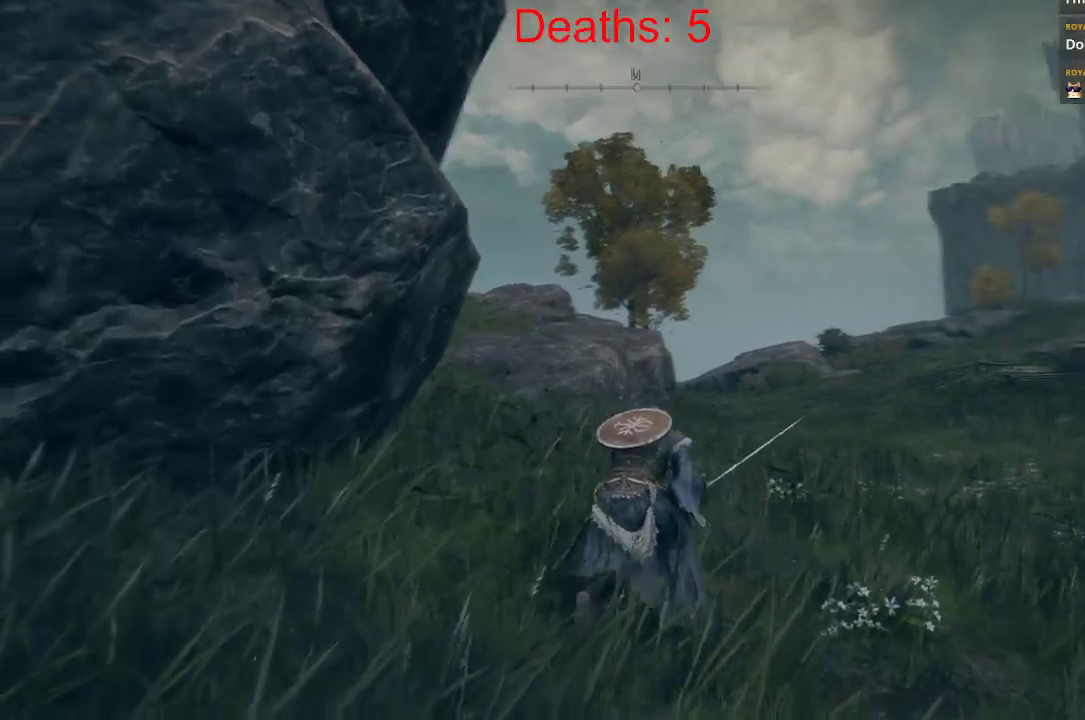
{"dt_ms": 500, "buttons": ["B"], "left_stick": "up", "right_stick": "center", "events": [[17, "left_stick", "up"], [233, "right_stick", "left"], [500, "right_stick", "center"]]}
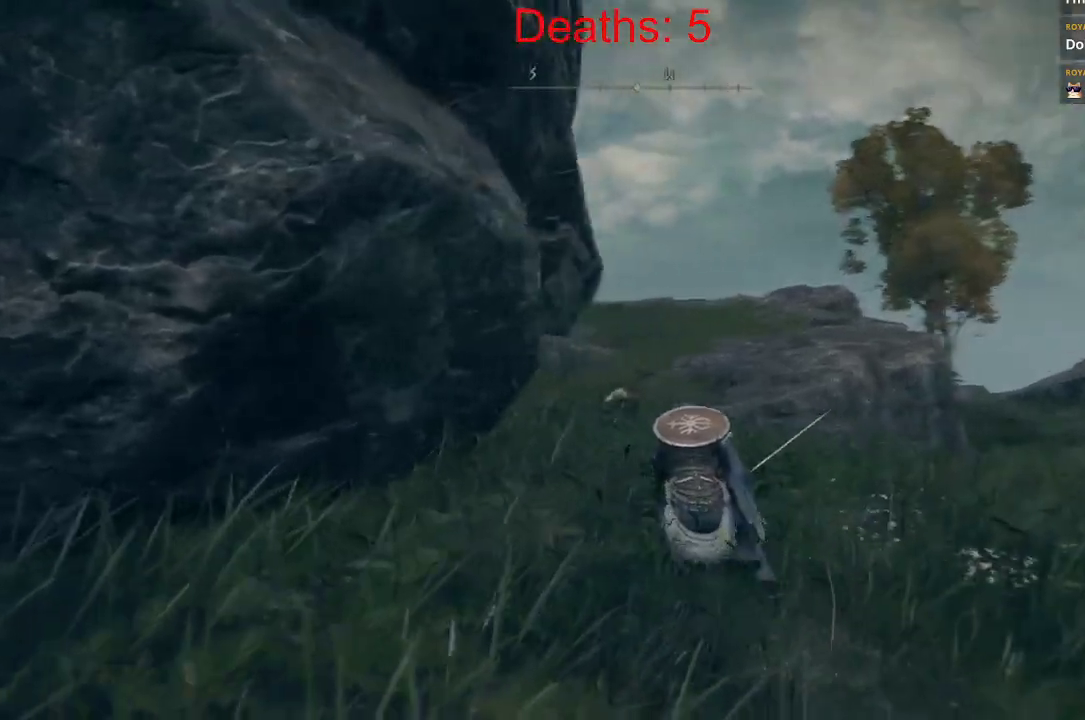
{"dt_ms": 500, "buttons": [], "left_stick": "up", "right_stick": "center", "events": [[183, "B", "up"]]}
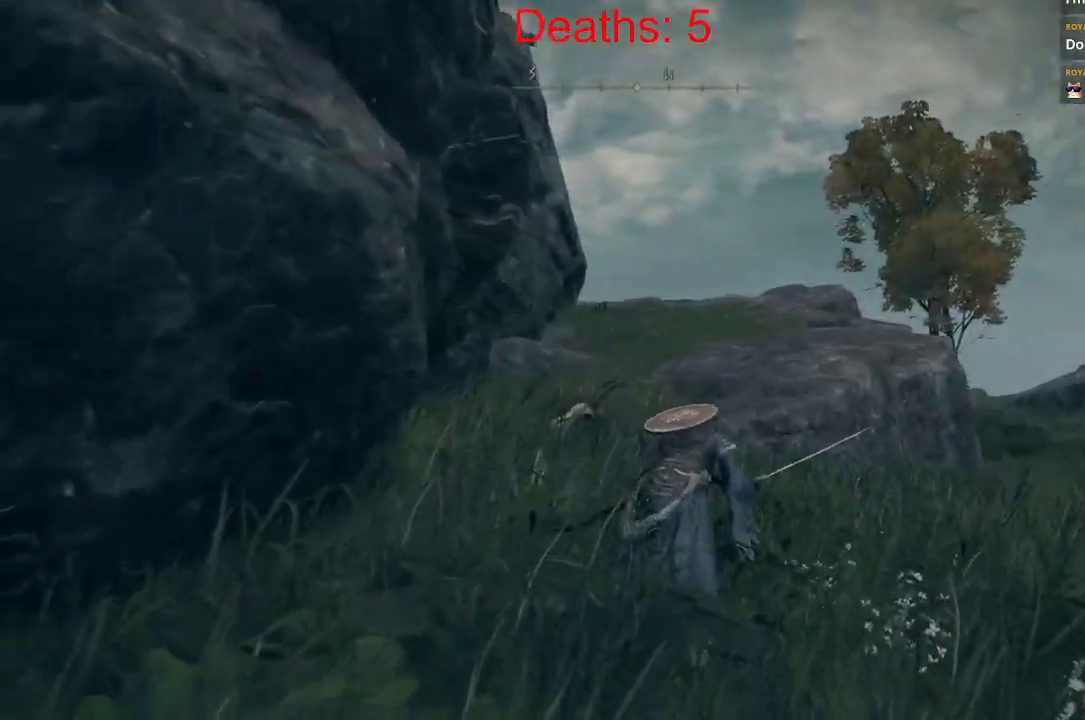
{"dt_ms": 500, "buttons": [], "left_stick": "up", "right_stick": "center", "events": []}
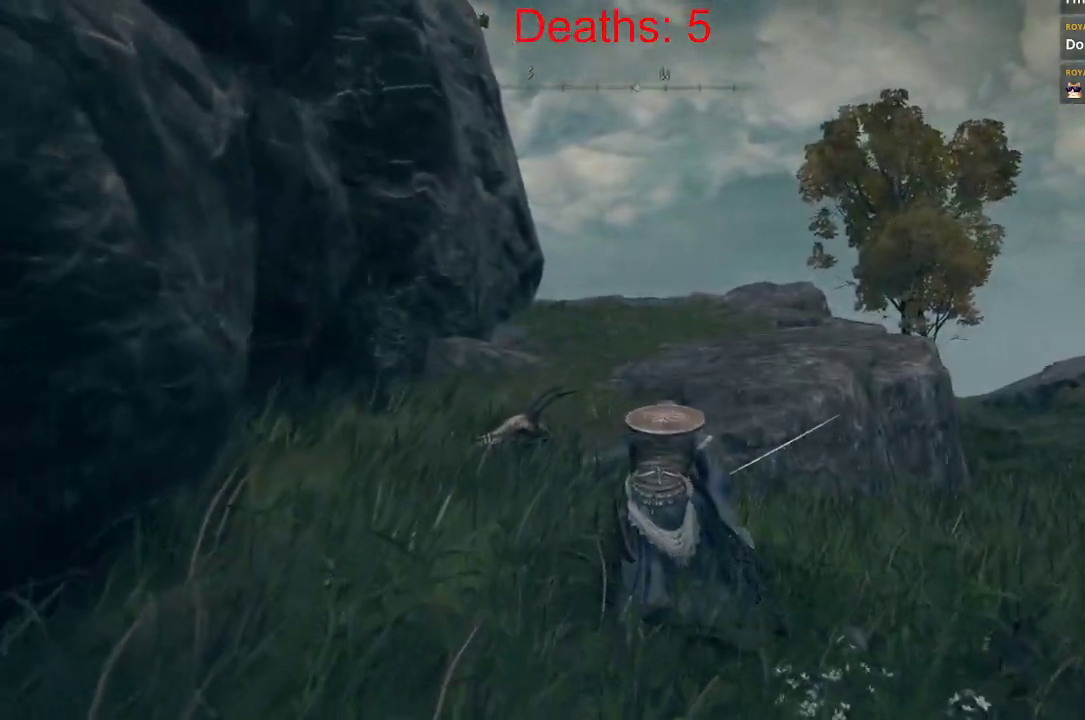
{"dt_ms": 1000, "buttons": [], "left_stick": "center", "right_stick": "center"}
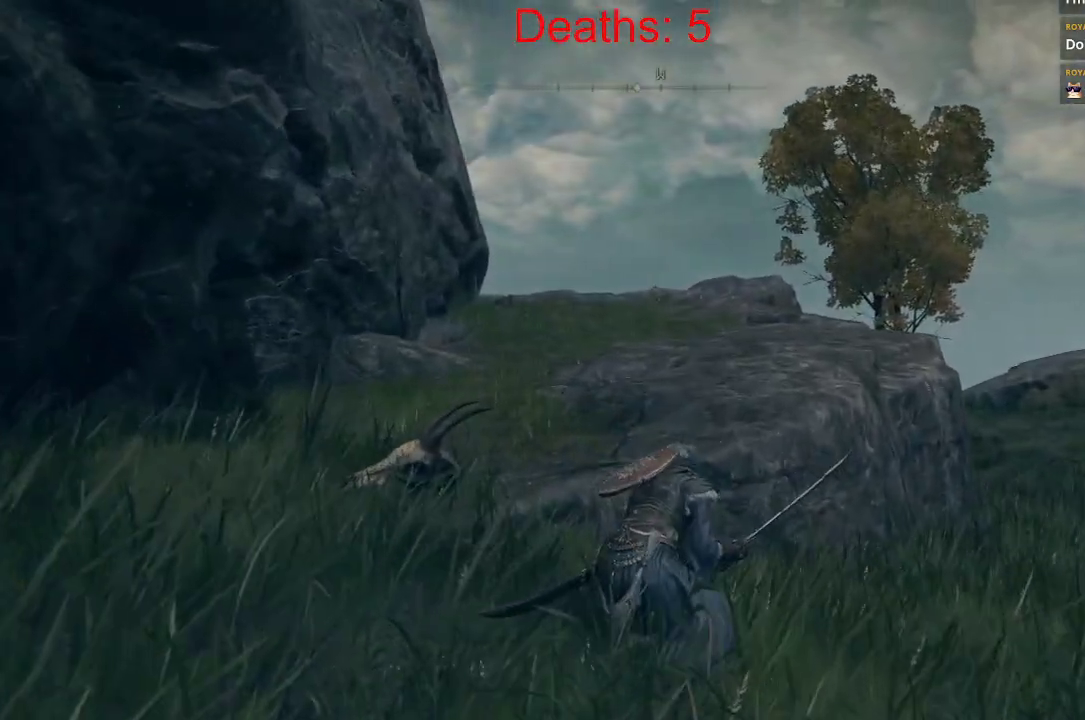
{"dt_ms": 500, "buttons": [], "left_stick": "center", "right_stick": "center", "events": []}
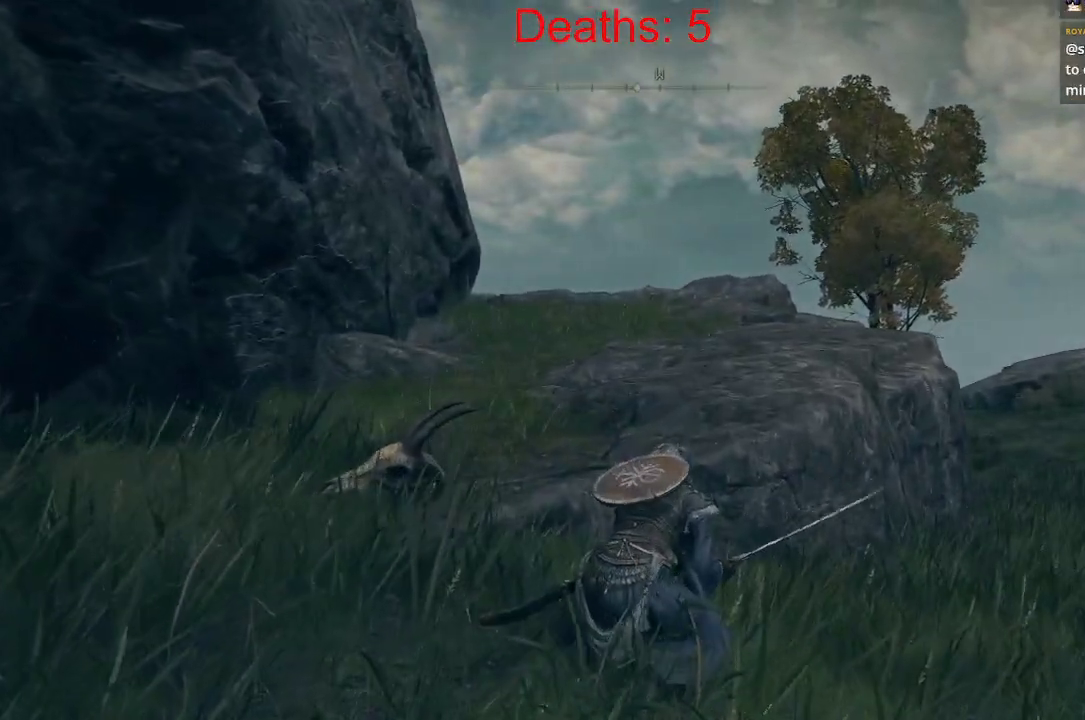
{"dt_ms": 500, "buttons": [], "left_stick": "center", "right_stick": "center"}
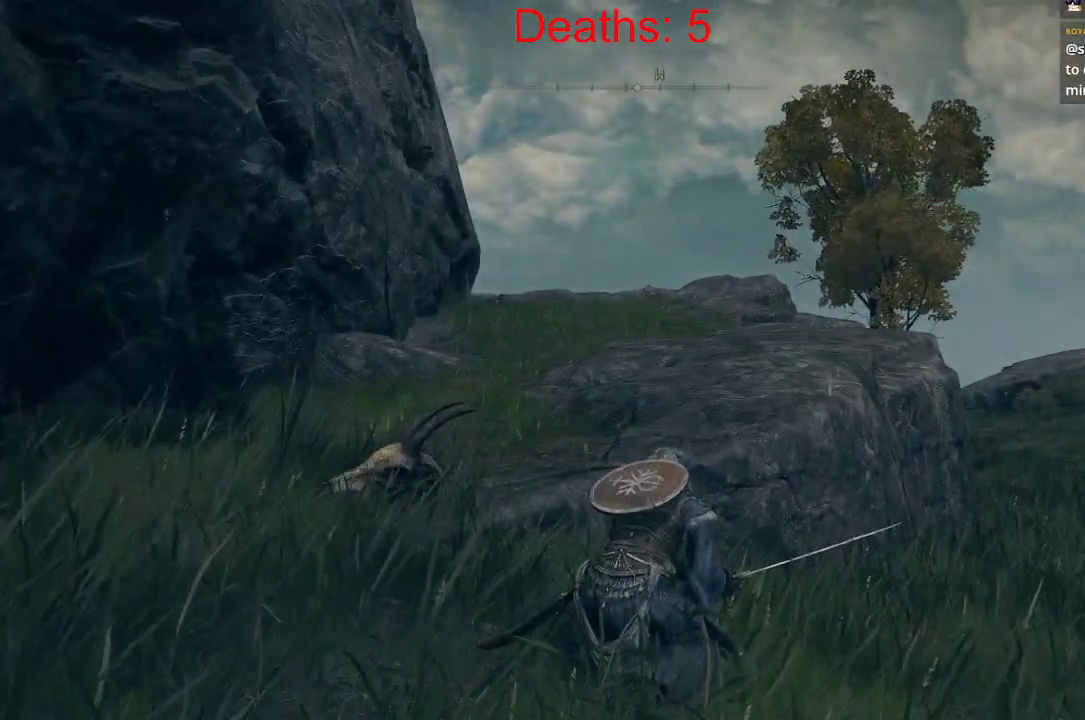
{"dt_ms": 500, "buttons": [], "left_stick": "center", "right_stick": "center", "events": []}
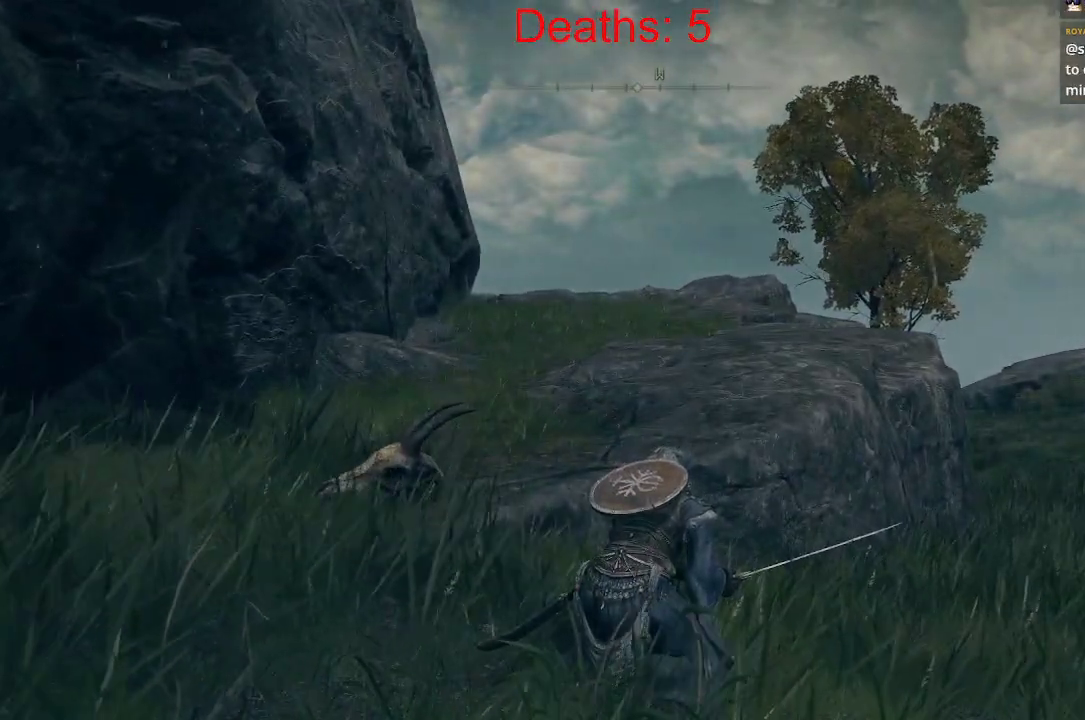
{"dt_ms": 1000, "buttons": [], "left_stick": "center", "right_stick": "center"}
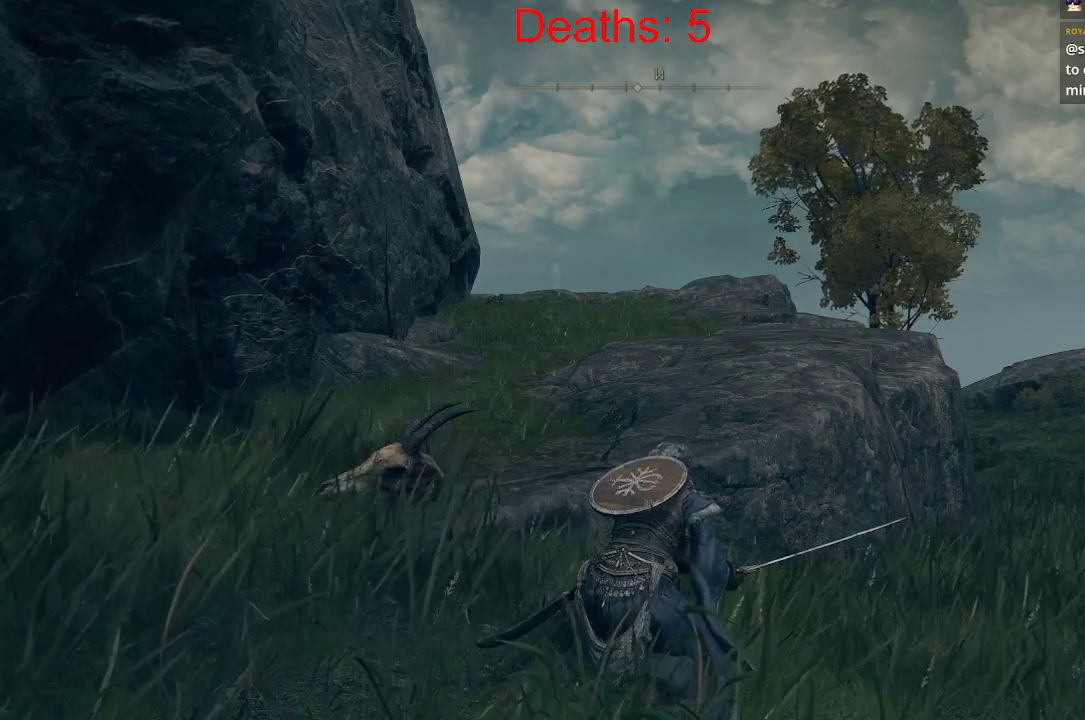
{"dt_ms": 500, "buttons": [], "left_stick": "center", "right_stick": "center", "events": []}